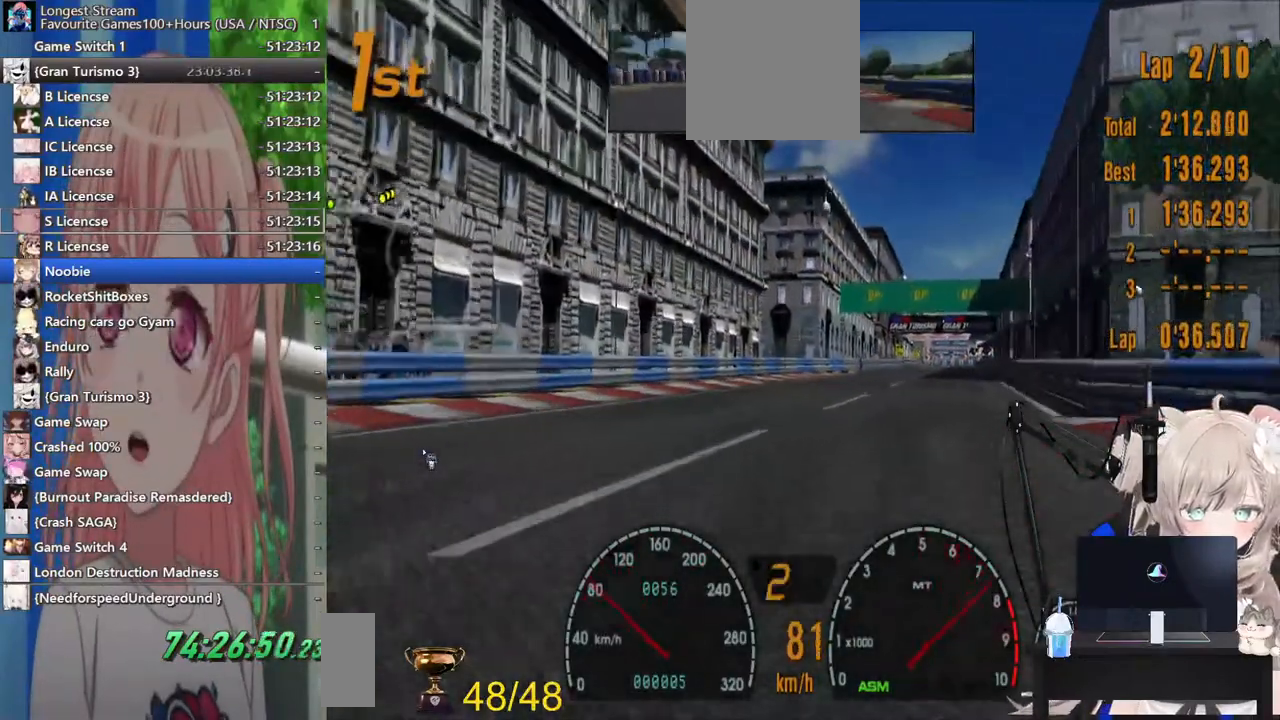
Gameplay with a controller (PlayStation layout); each line is a JSON object with the inputs held at the frame after it. "events" lists button and stick changes between this image and that frame as [ms after this image, input, new state], when the widget could be followed in between. Not read: L1 R1.
{"buttons": ["R2"], "left_stick": "right", "right_stick": "center", "events": []}
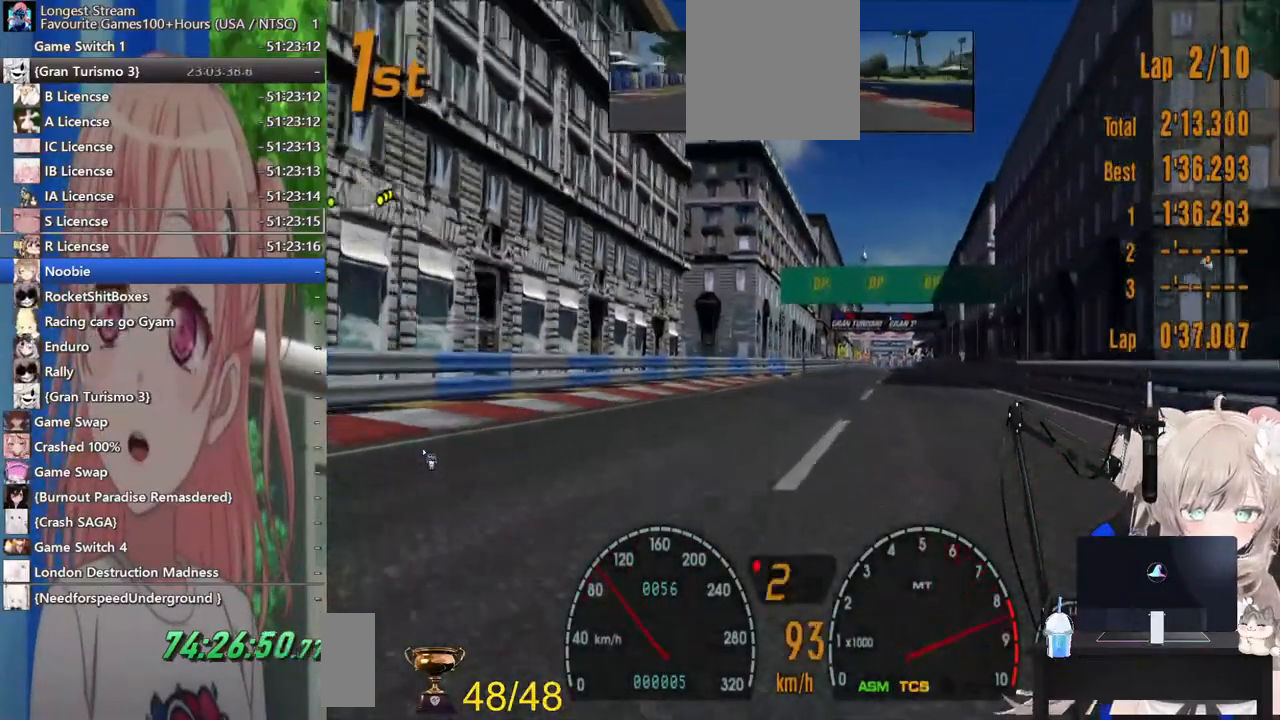
{"buttons": ["R2"], "left_stick": "center", "right_stick": "center", "events": [[300, "CROSS", "down"], [433, "CROSS", "up"], [483, "left_stick", "center"]]}
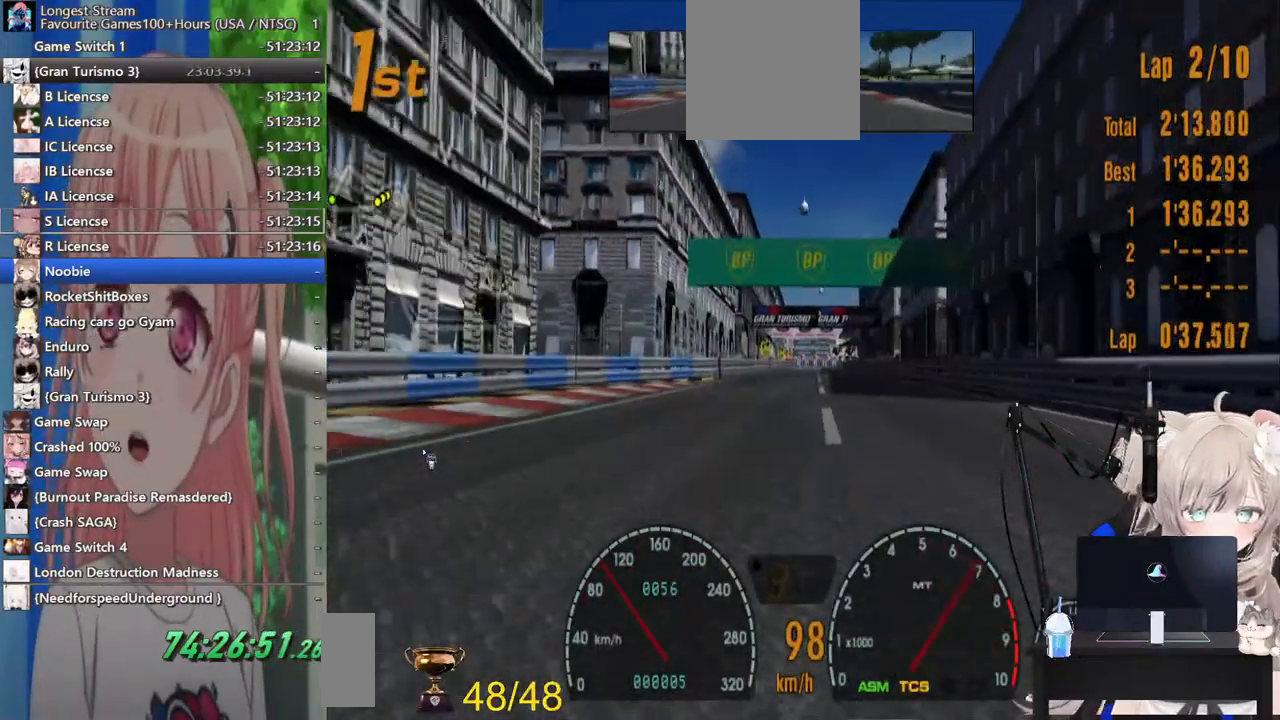
{"buttons": ["R2"], "left_stick": "center", "right_stick": "center", "events": []}
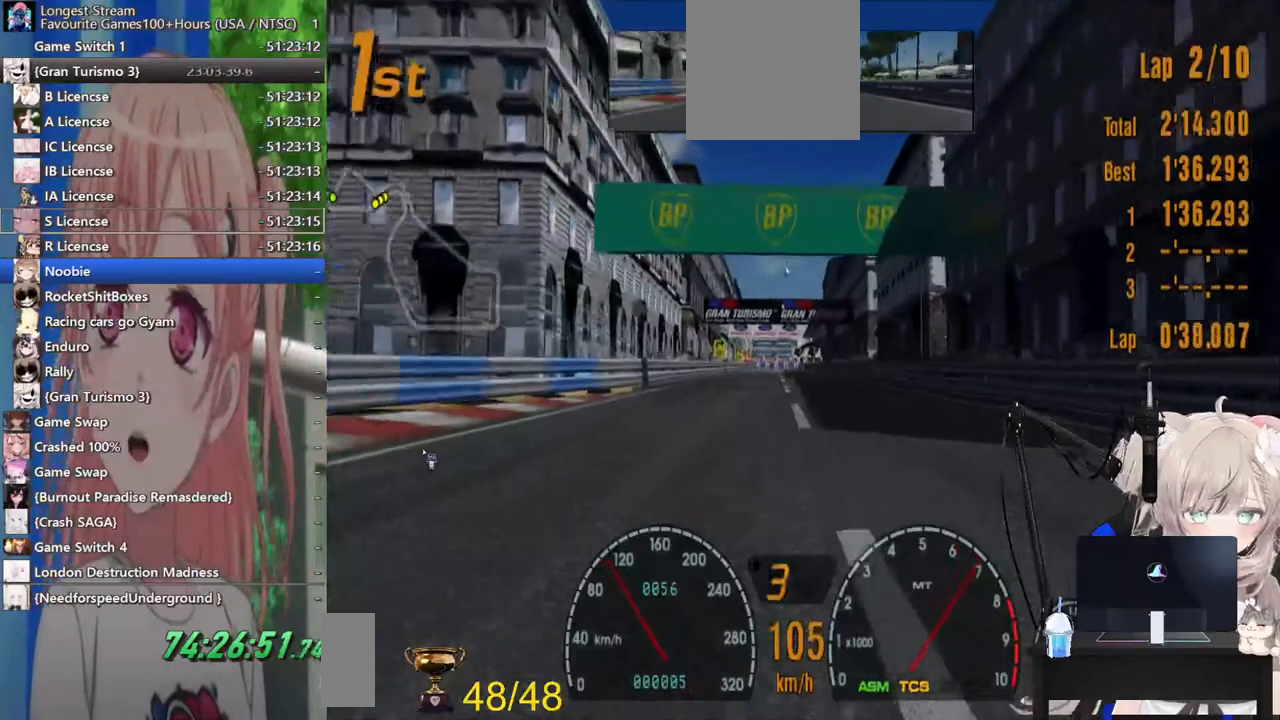
{"buttons": ["R2"], "left_stick": "left", "right_stick": "center", "events": [[67, "left_stick", "left"]]}
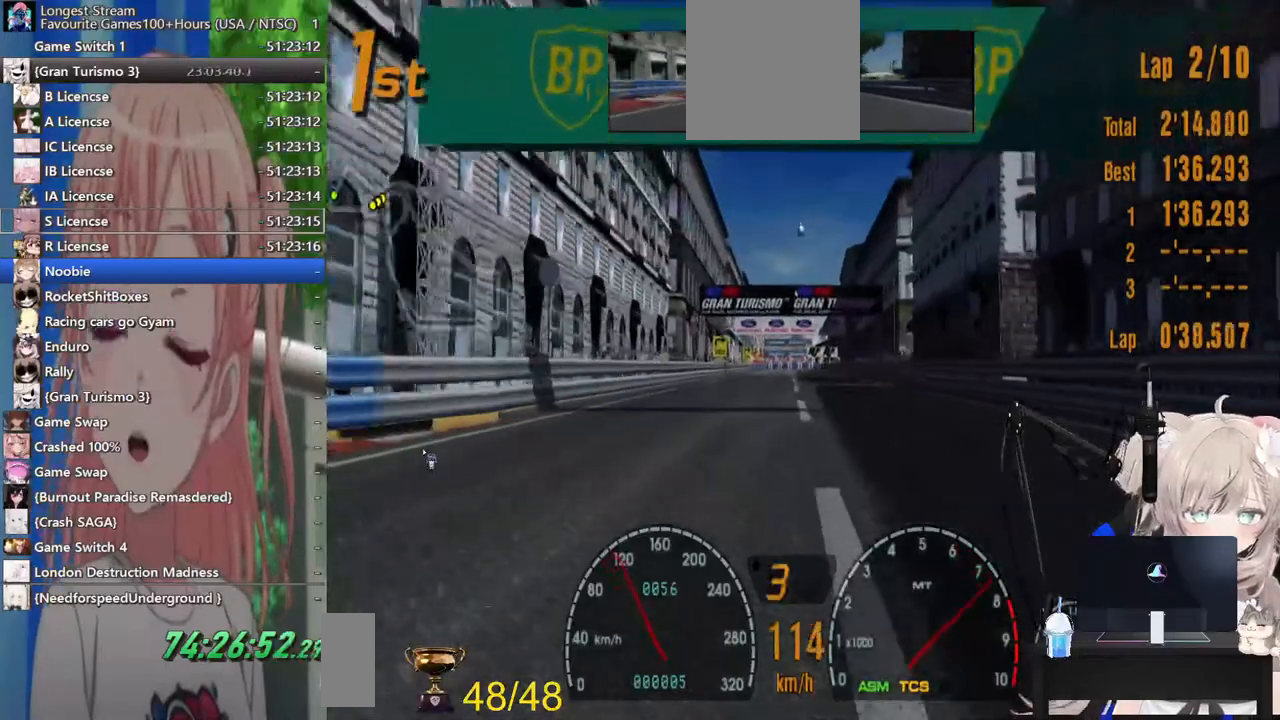
{"buttons": ["R2"], "left_stick": "left", "right_stick": "center"}
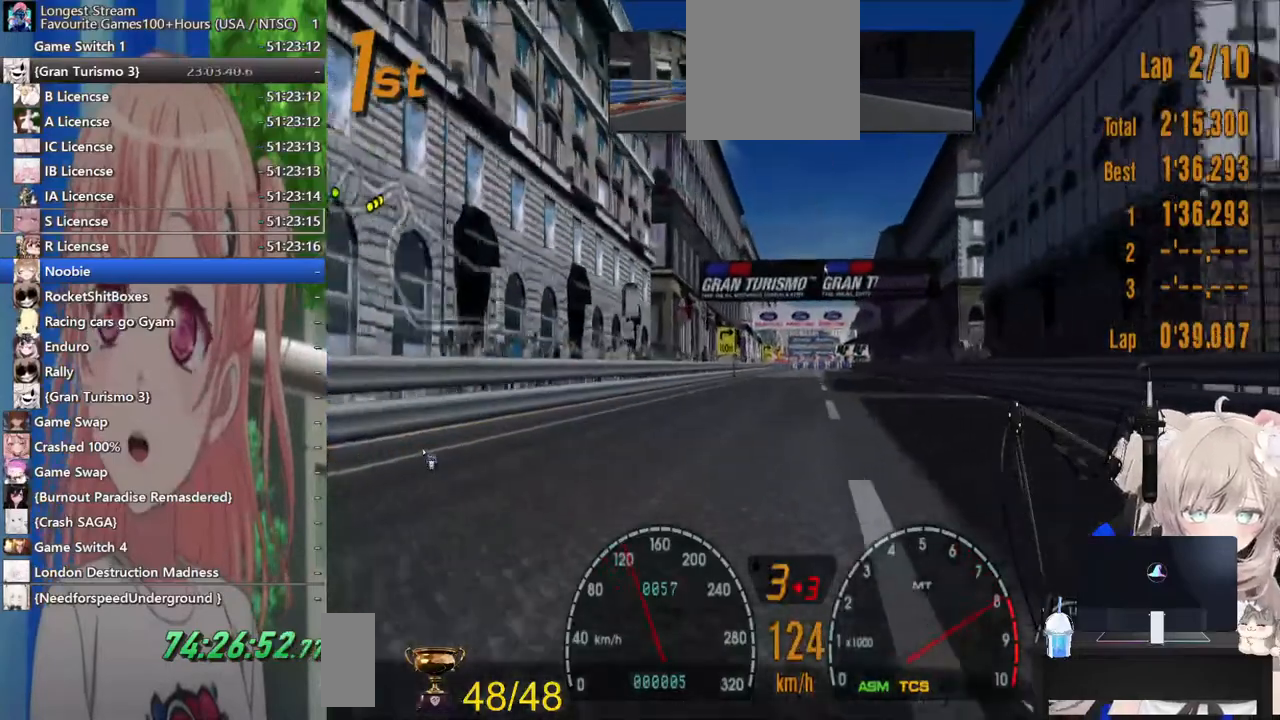
{"buttons": ["R2"], "left_stick": "center", "right_stick": "center", "events": [[467, "left_stick", "center"]]}
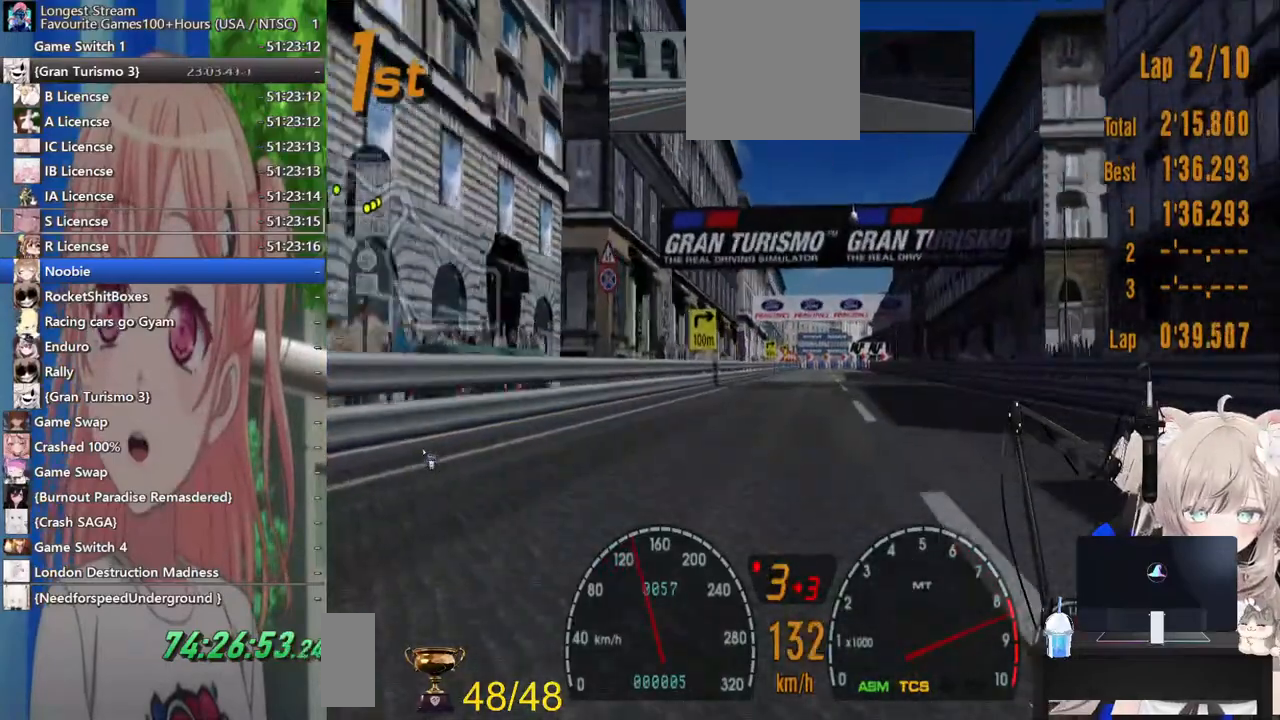
{"buttons": ["R2"], "left_stick": "center", "right_stick": "center", "events": [[217, "CROSS", "down"], [383, "CROSS", "up"]]}